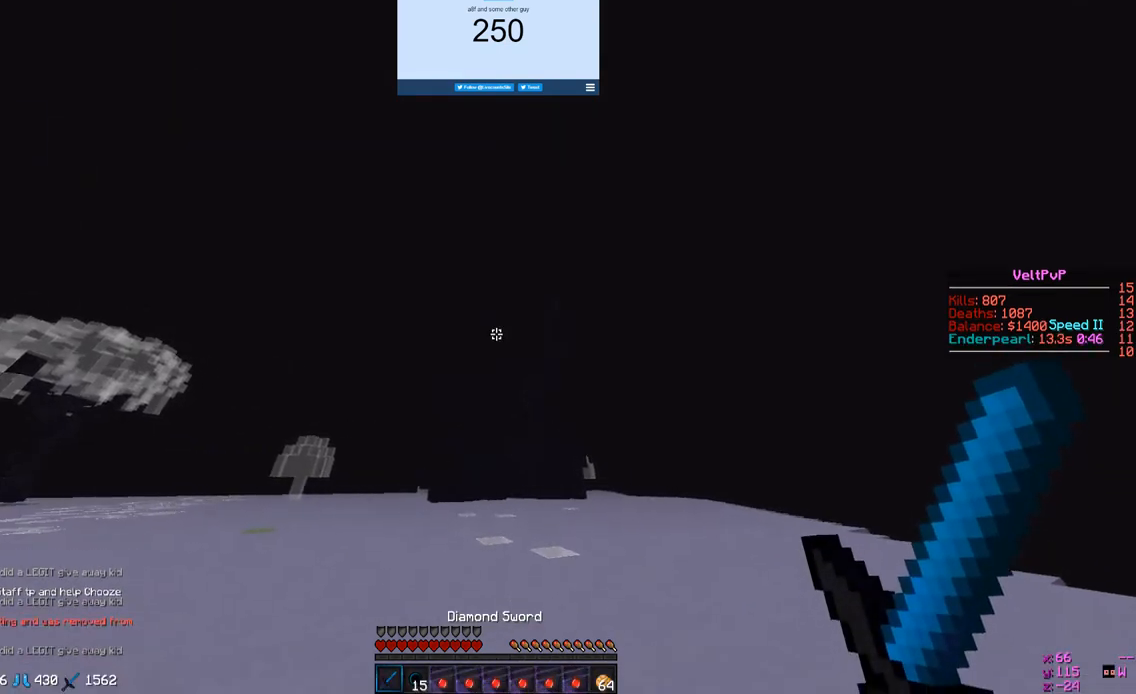
Gameplay with keyboard and mouse; each line is a JSON object with the keys and mouse buttons held at the frame after it. "events" lists presses ("down") and releases ("up") of "a", "d", "s", "w", "mouse_left" and "mouse_right" between this image and that frame as [ms after this image, input, new state], when the widget could be followed in between. "mouse_left", "mouse_right" = the "left", "right" buttons of the "mouse" list. No other keys are recorded. Fast repeated clicks can show as one long hold. Mouse movement is not recorded.
{"keys": ["w"], "mouse": [], "events": [[33, "w", "down"]]}
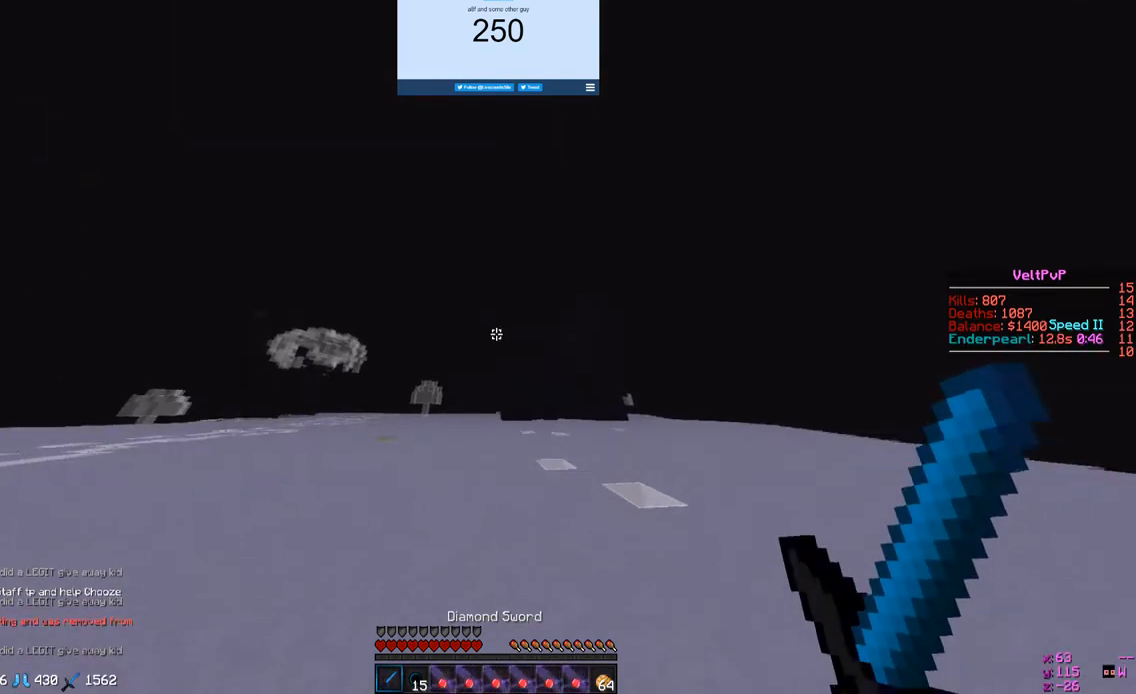
{"keys": ["w"], "mouse": [], "events": []}
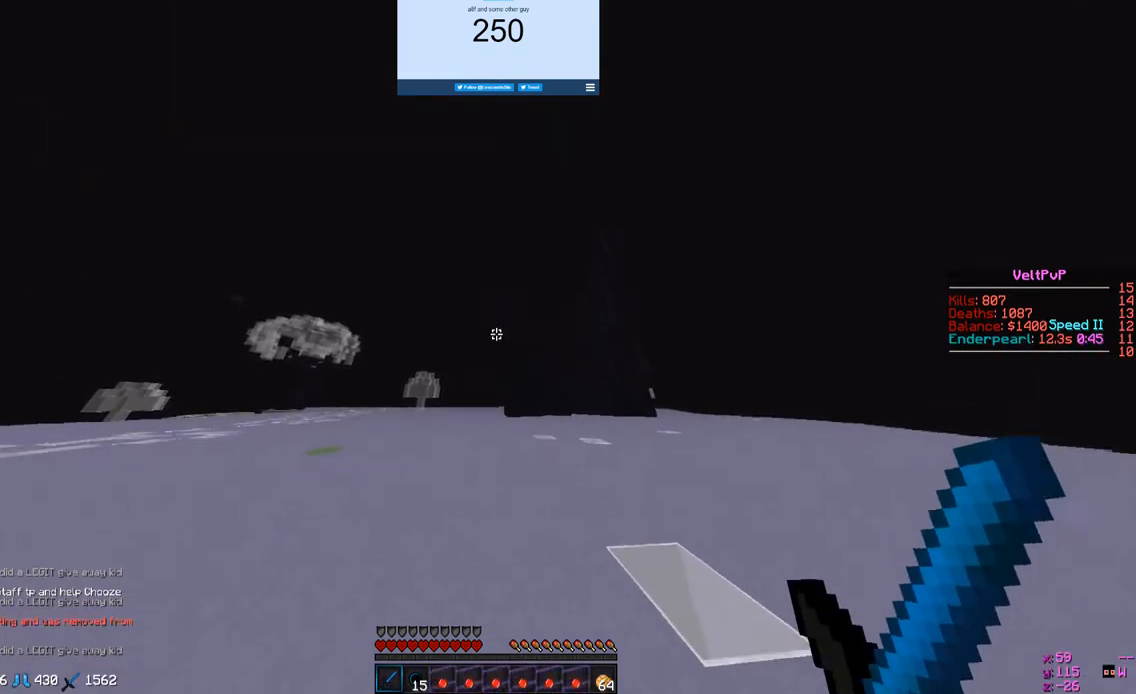
{"keys": ["w"], "mouse": [], "events": []}
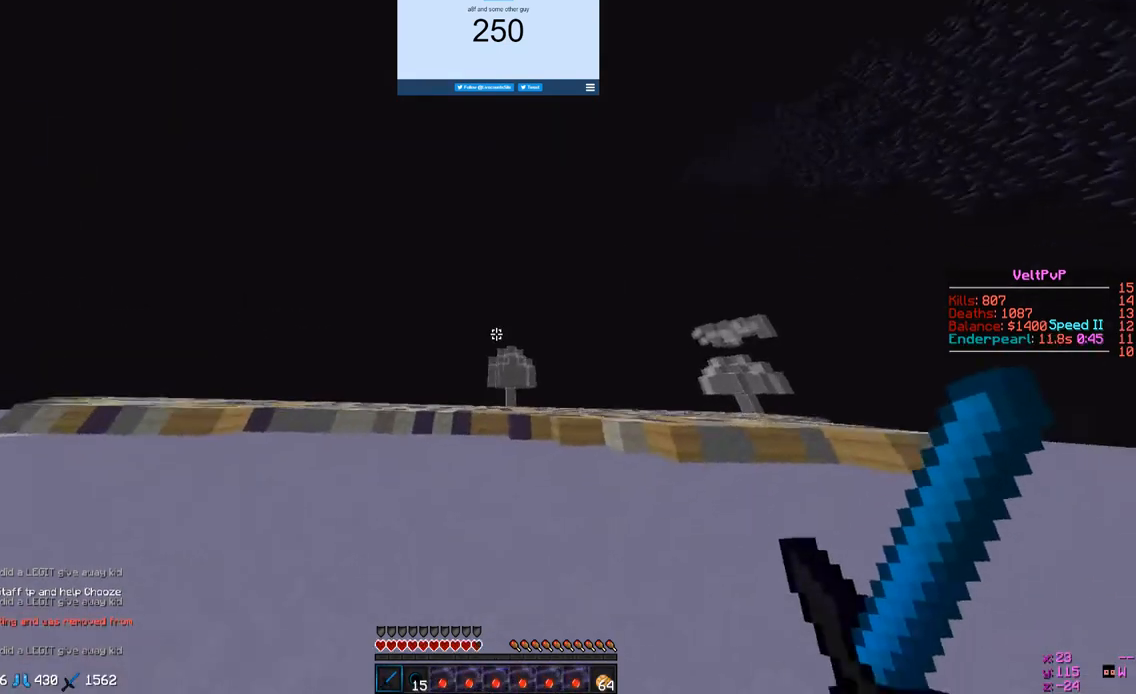
{"keys": ["w"], "mouse": [], "events": []}
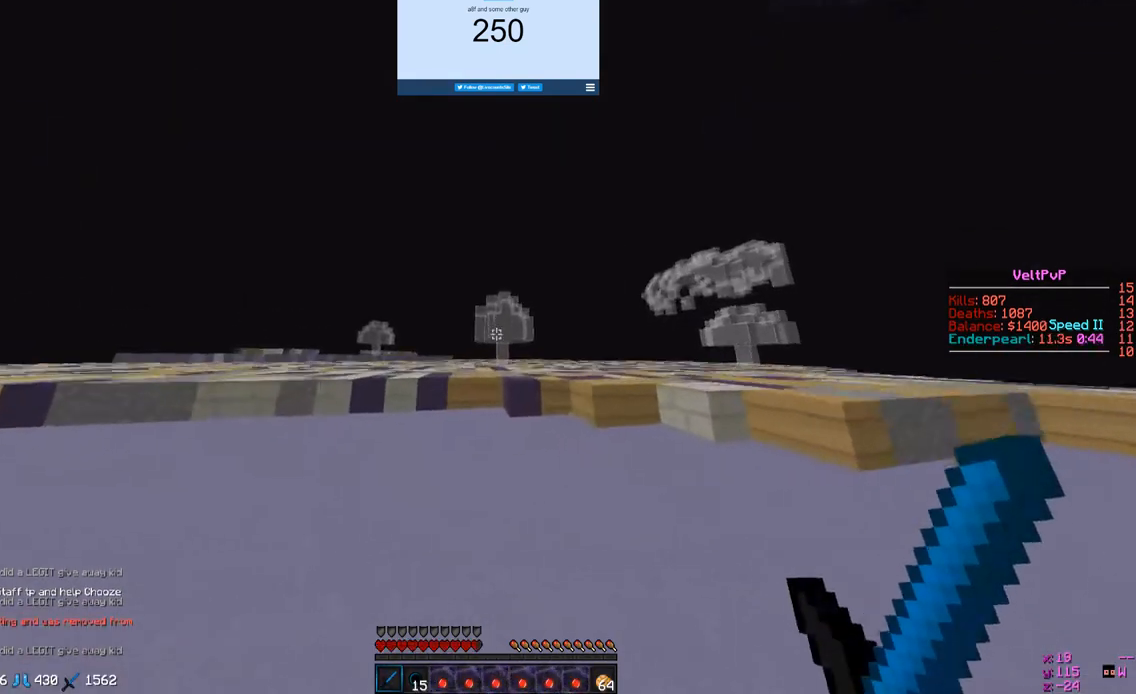
{"keys": ["w"], "mouse": ["left"], "events": [[167, "mouse_left", "down"]]}
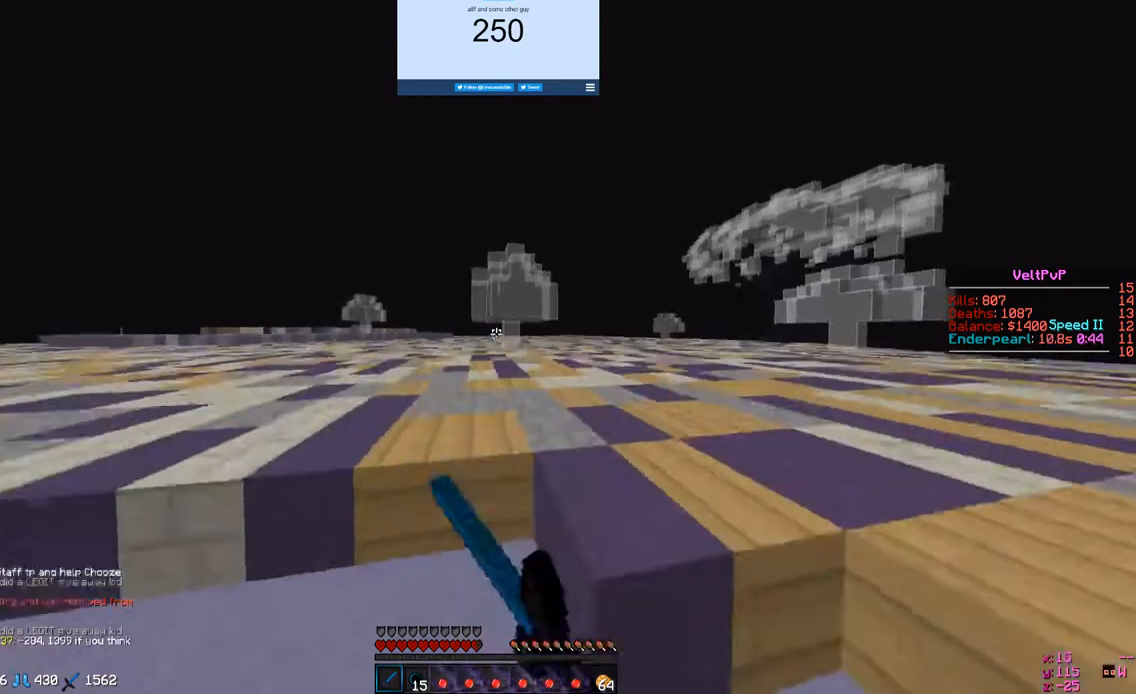
{"keys": ["w"], "mouse": ["left"], "events": []}
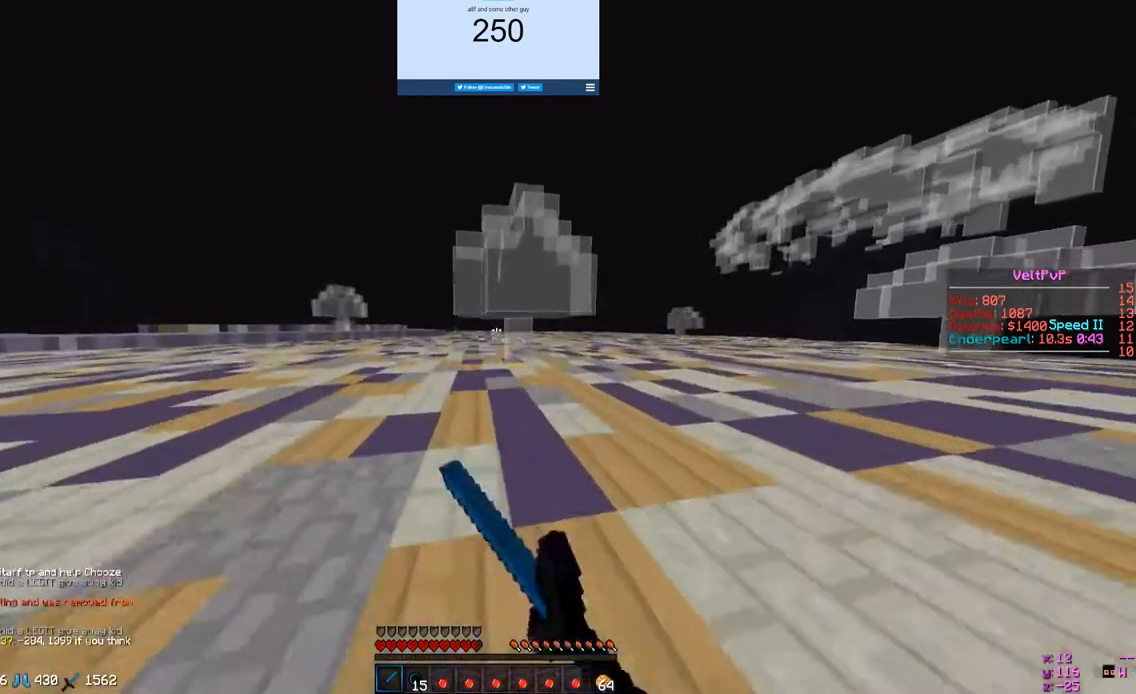
{"keys": ["w"], "mouse": ["left"], "events": [[200, "mouse_left", "up"], [233, "mouse_left", "down"], [367, "mouse_left", "up"], [433, "mouse_left", "down"]]}
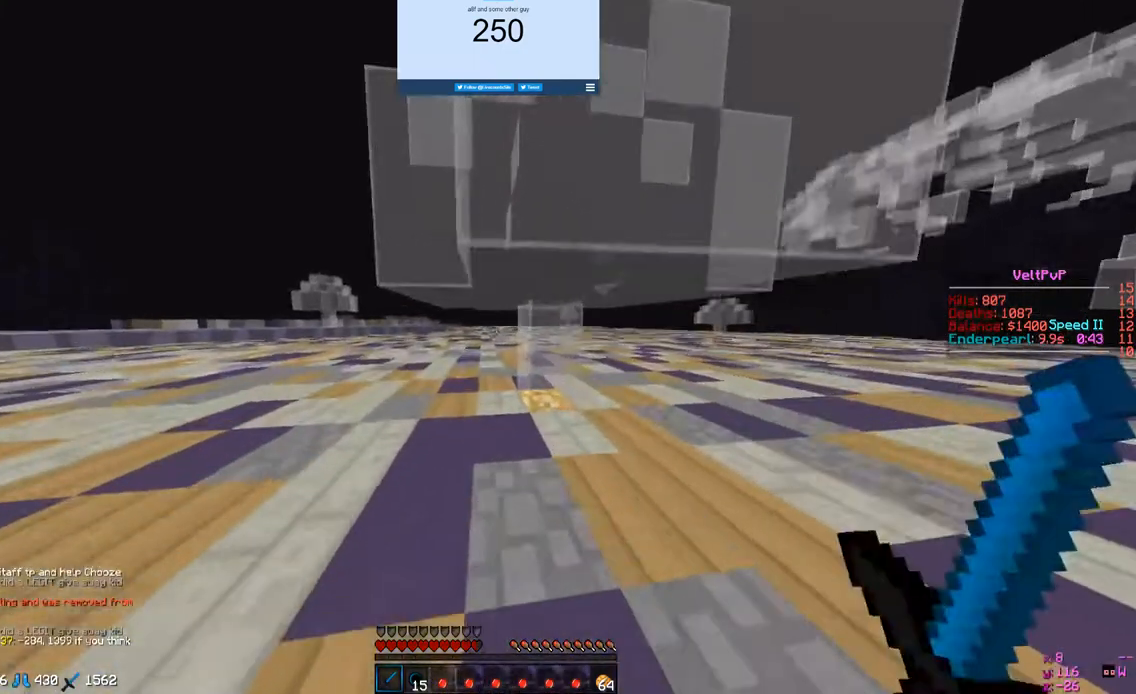
{"keys": ["w"], "mouse": ["left"], "events": []}
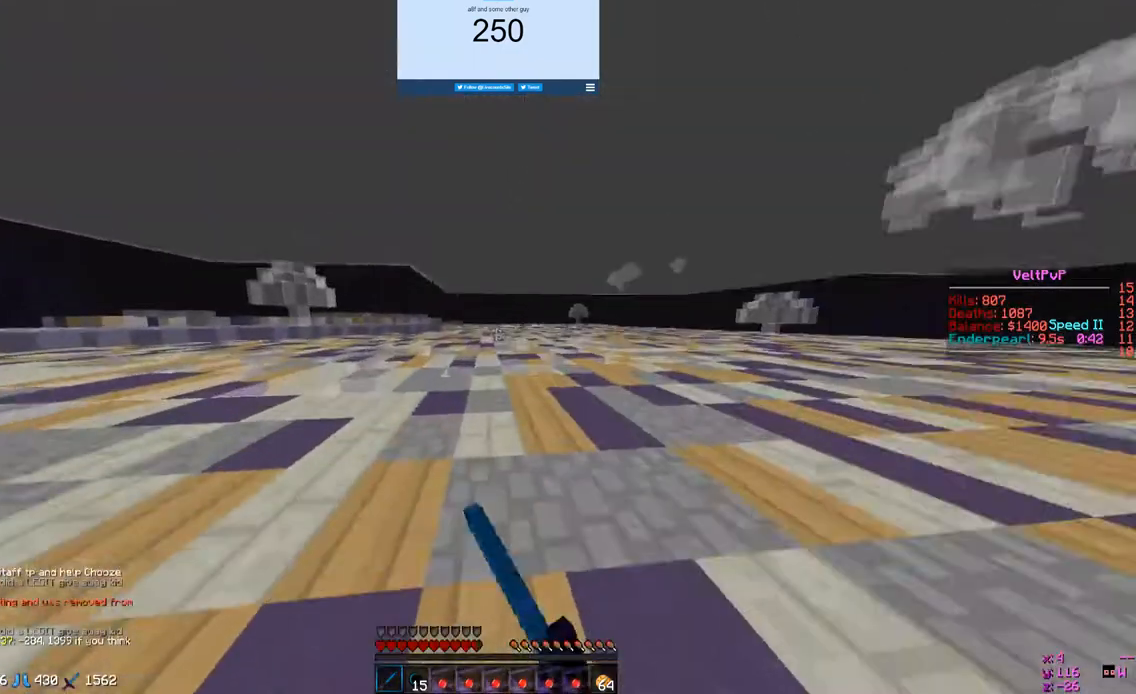
{"keys": ["w"], "mouse": ["left"], "events": [[100, "mouse_left", "up"], [133, "mouse_left", "down"]]}
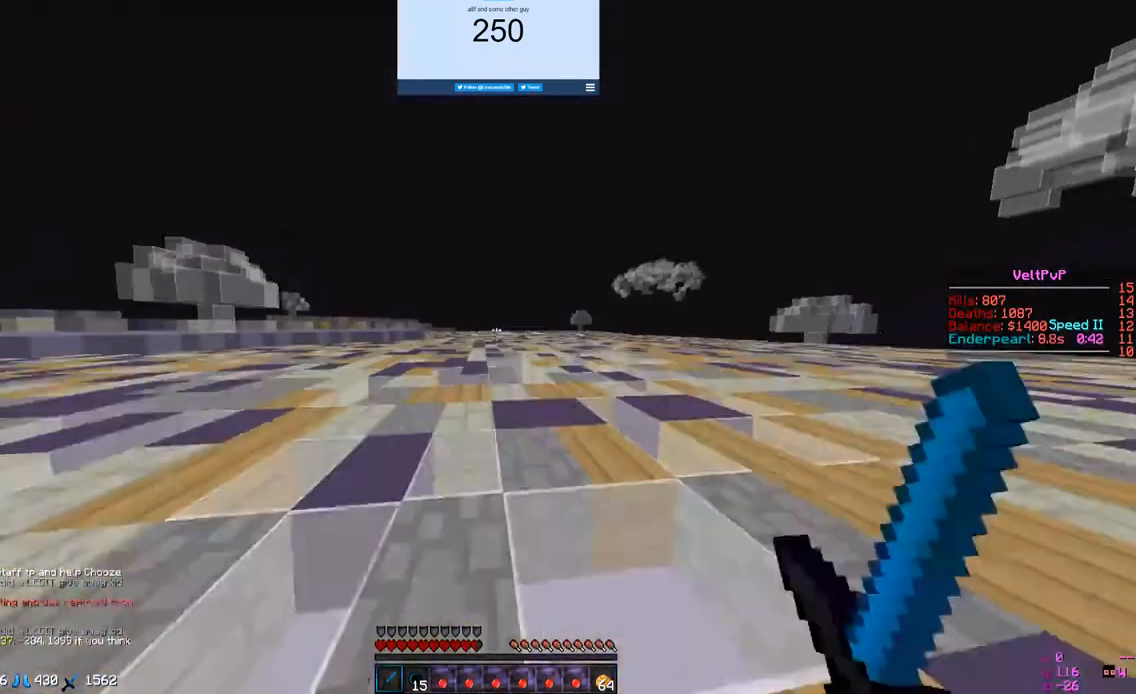
{"keys": ["w"], "mouse": [], "events": [[100, "mouse_left", "up"]]}